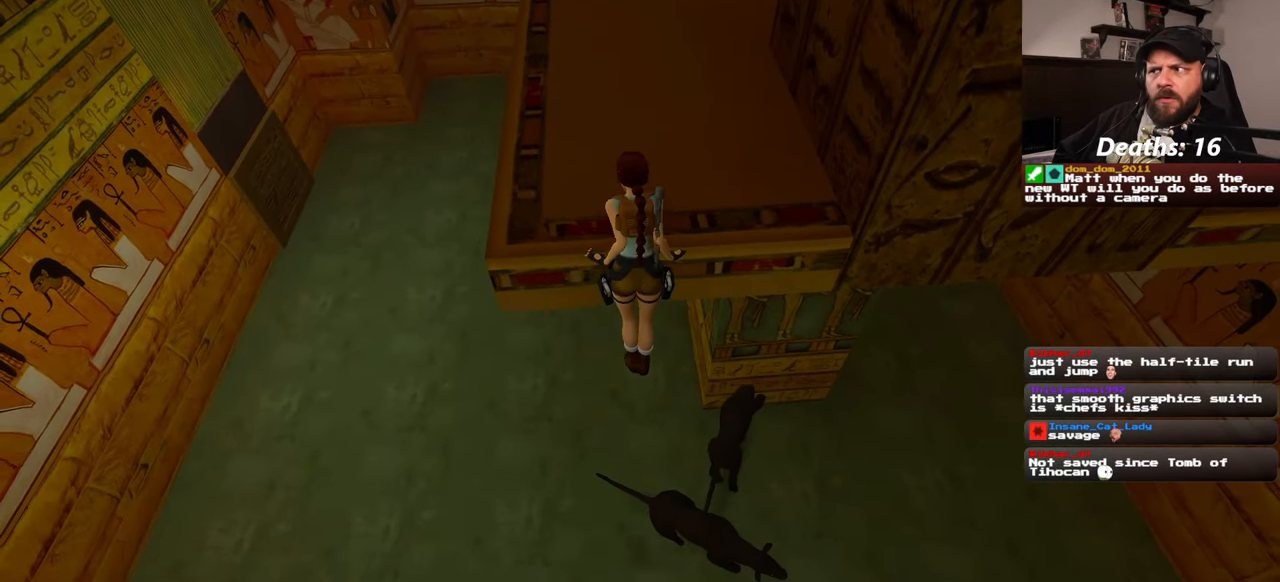
Gameplay with a controller (PlayStation layout); each line is a JSON object with the inputs held at the frame after it. "events" lists button and stick changes between this image and that frame as [ms after this image, input, new state], when the widget could be followed in between. Not read: L2 L3 R2 R3 START.
{"buttons": [], "left_stick": "center", "right_stick": "center", "events": []}
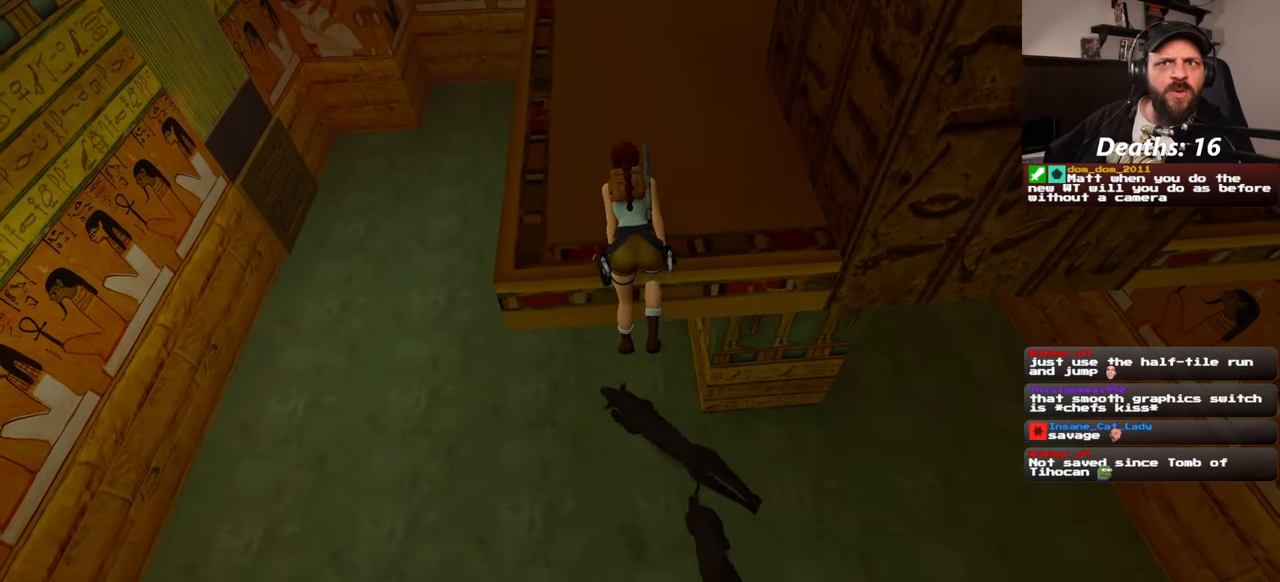
{"buttons": [], "left_stick": "center", "right_stick": "center", "events": []}
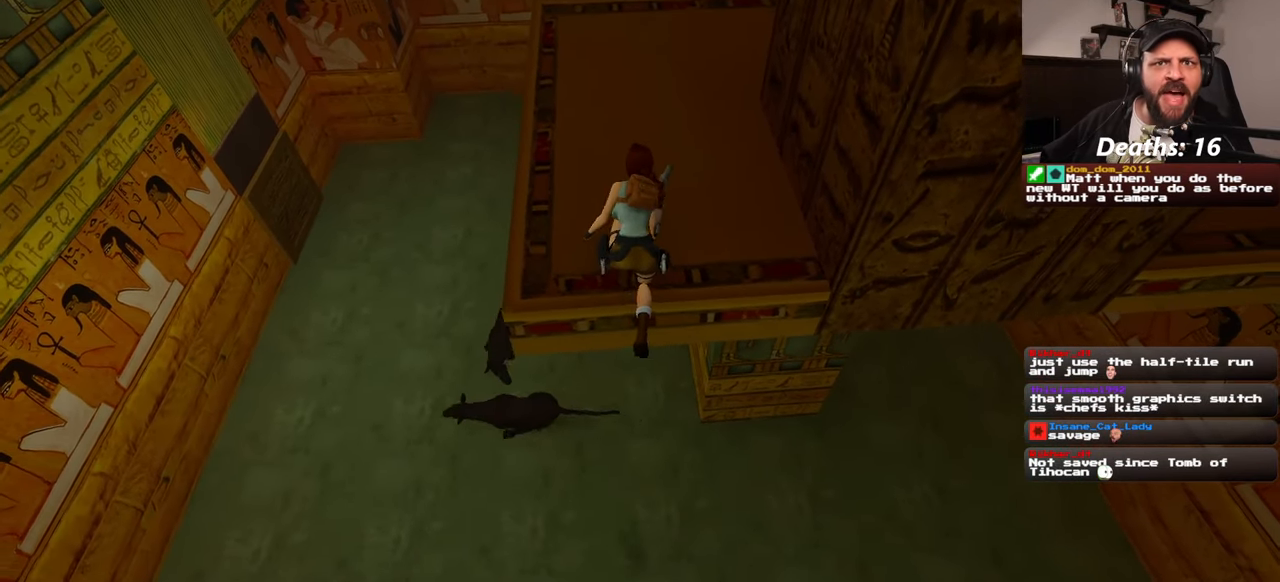
{"buttons": [], "left_stick": "center", "right_stick": "center", "events": []}
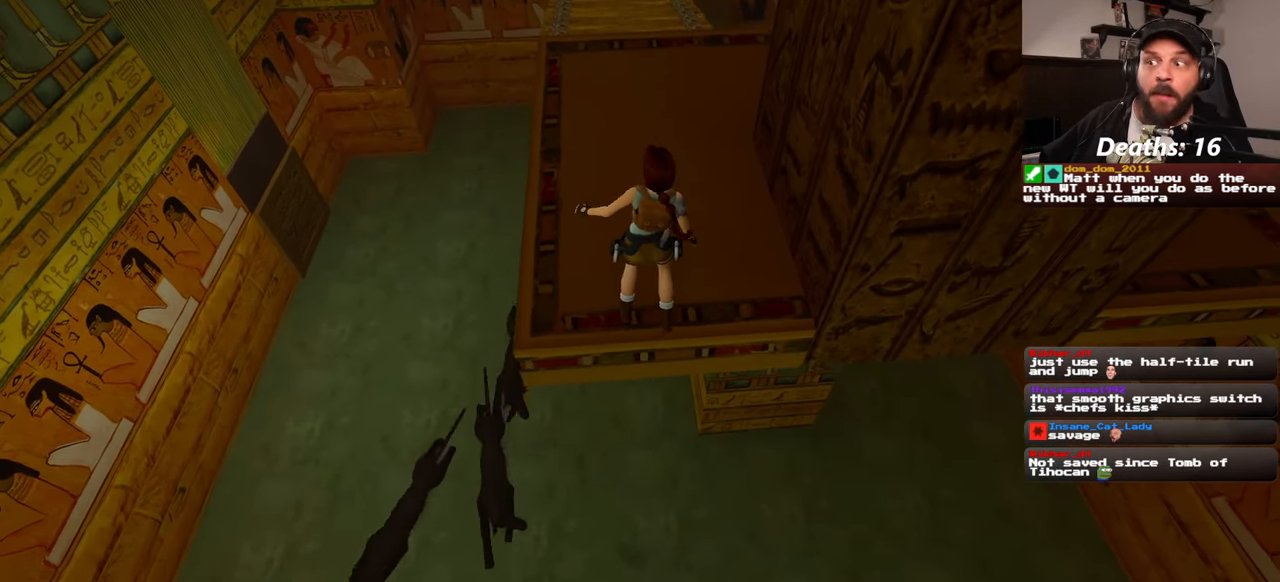
{"buttons": [], "left_stick": "center", "right_stick": "center", "events": []}
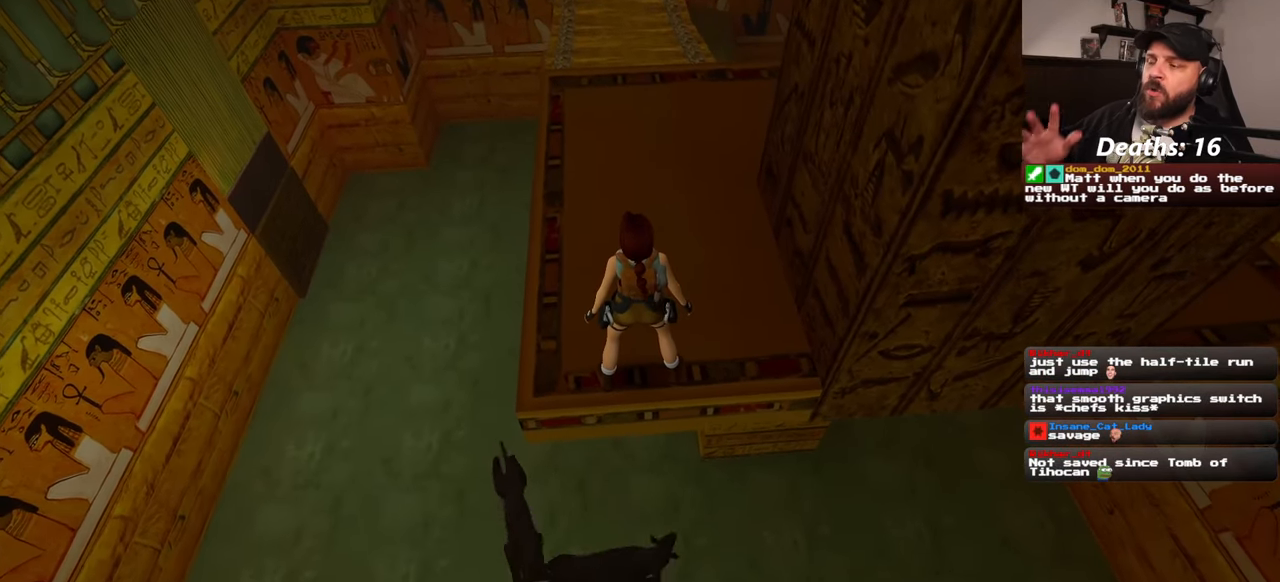
{"buttons": [], "left_stick": "up", "right_stick": "center", "events": [[167, "left_stick", "up"]]}
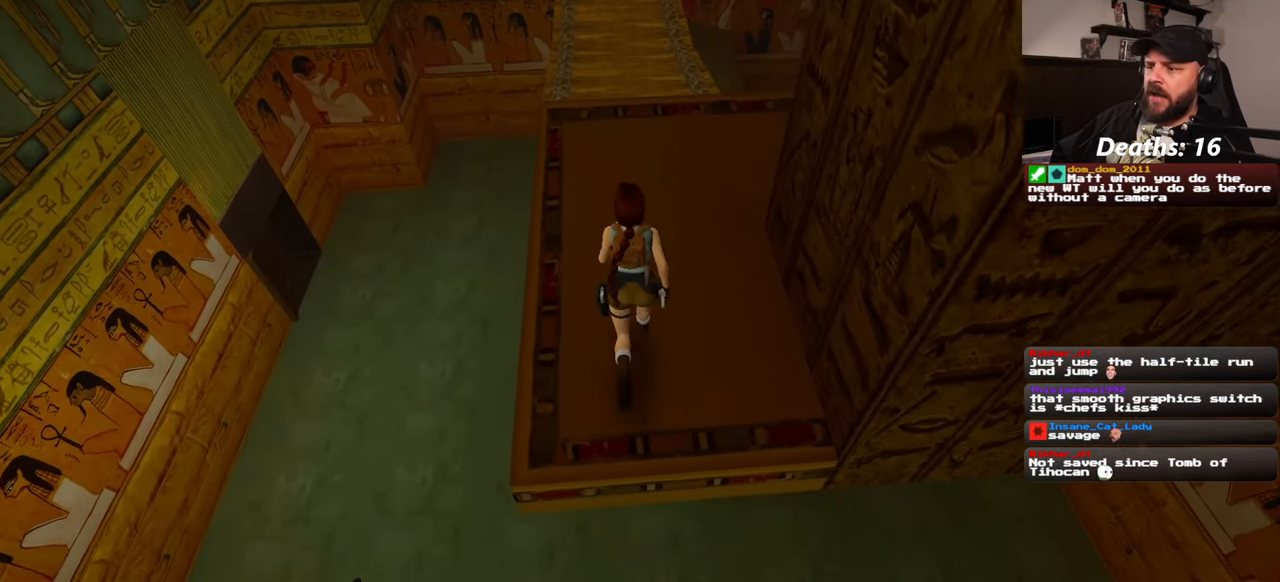
{"buttons": [], "left_stick": "up", "right_stick": "right", "events": [[84, "right_stick", "right"]]}
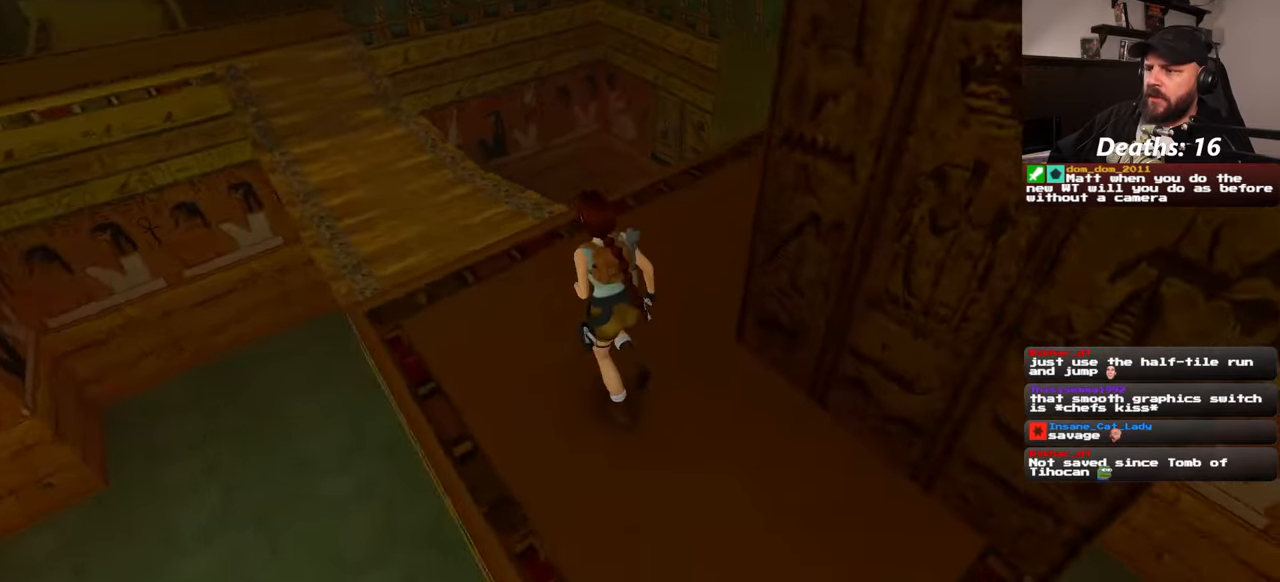
{"buttons": [], "left_stick": "up-left", "right_stick": "right", "events": [[483, "left_stick", "up-left"]]}
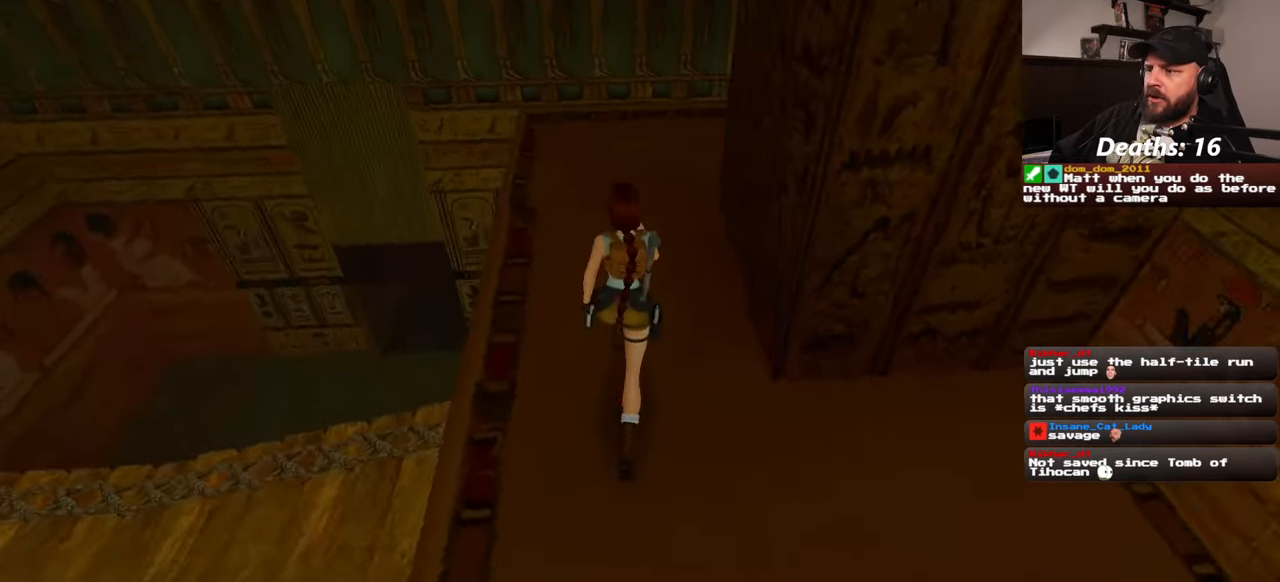
{"buttons": [], "left_stick": "up-left", "right_stick": "center", "events": [[166, "right_stick", "center"]]}
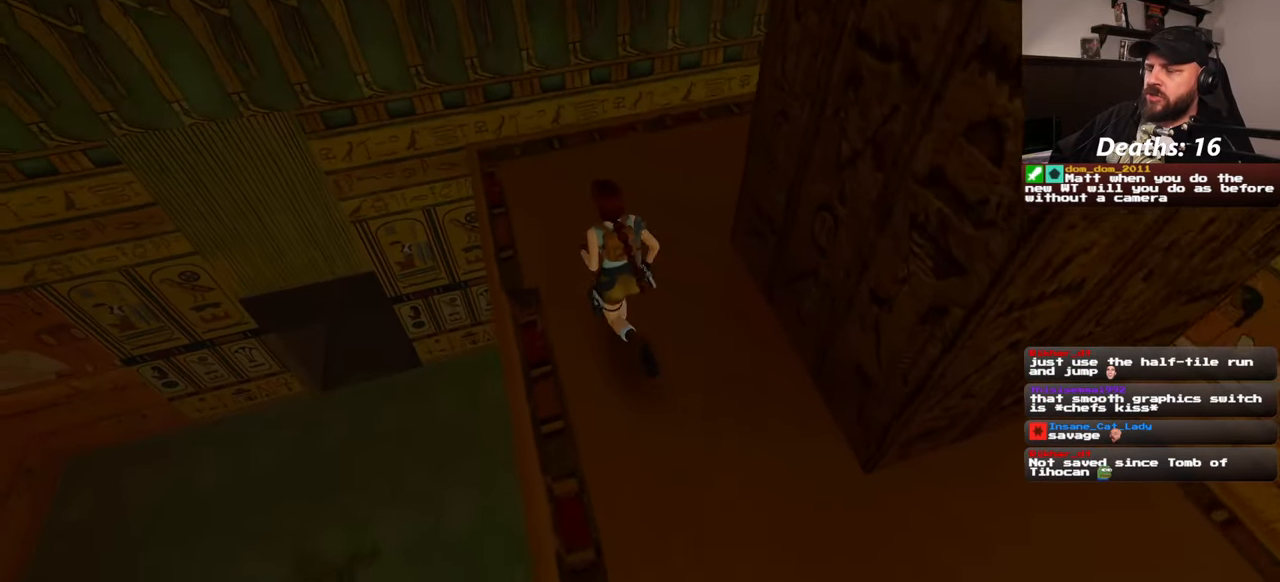
{"buttons": [], "left_stick": "up", "right_stick": "right", "events": [[33, "right_stick", "right"], [416, "left_stick", "up"]]}
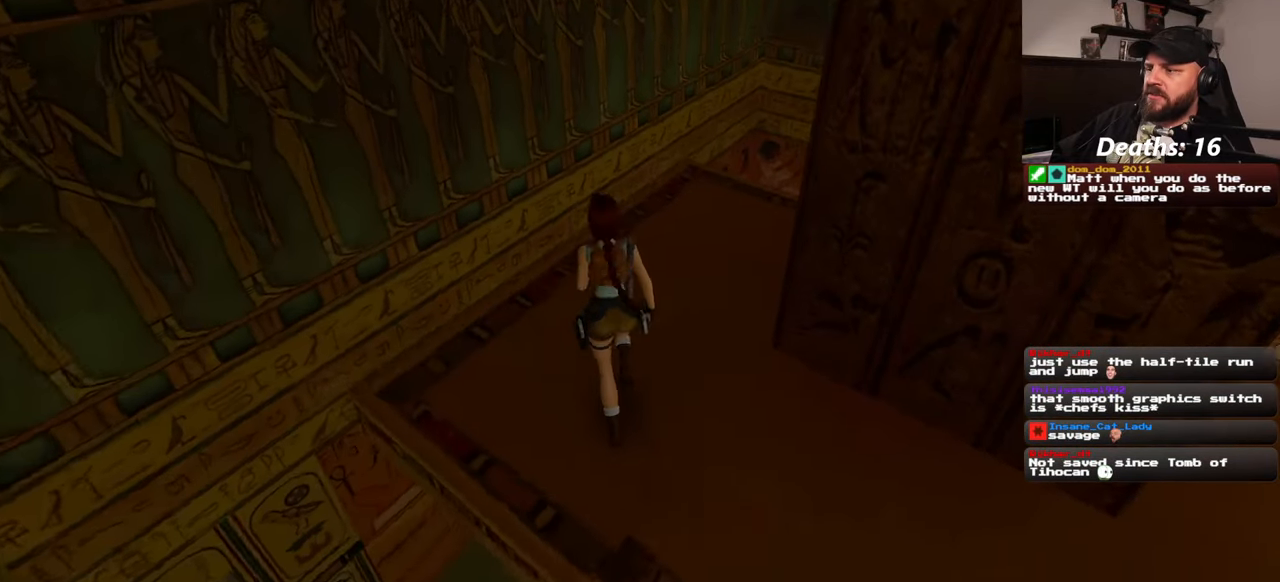
{"buttons": [], "left_stick": "up", "right_stick": "center", "events": [[233, "right_stick", "center"]]}
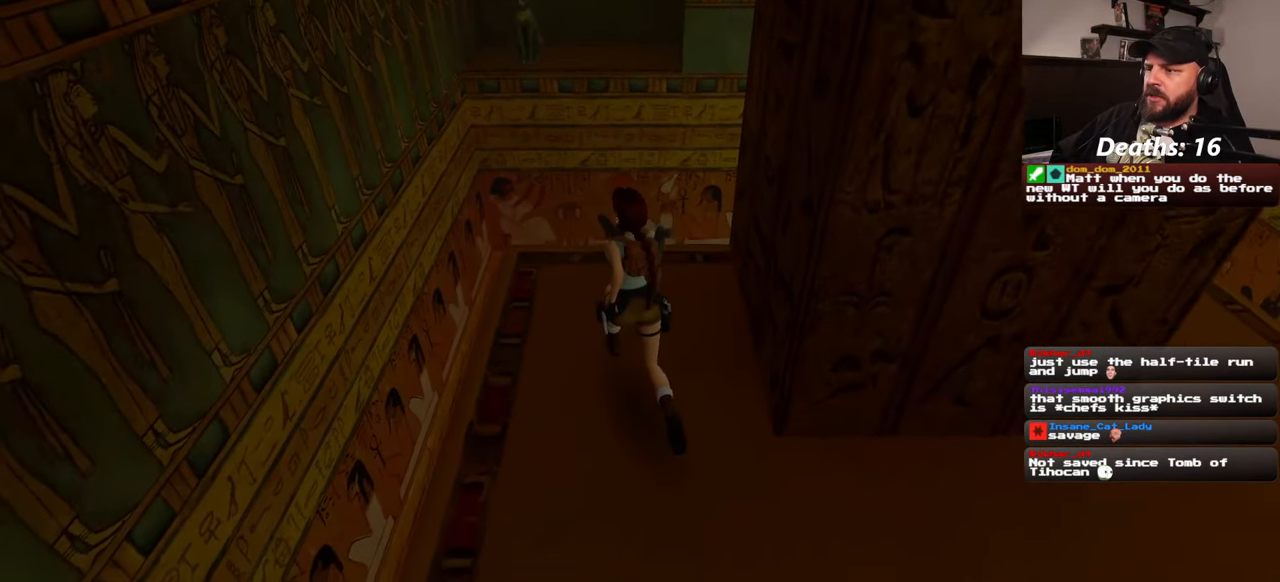
{"buttons": [], "left_stick": "up", "right_stick": "center", "events": []}
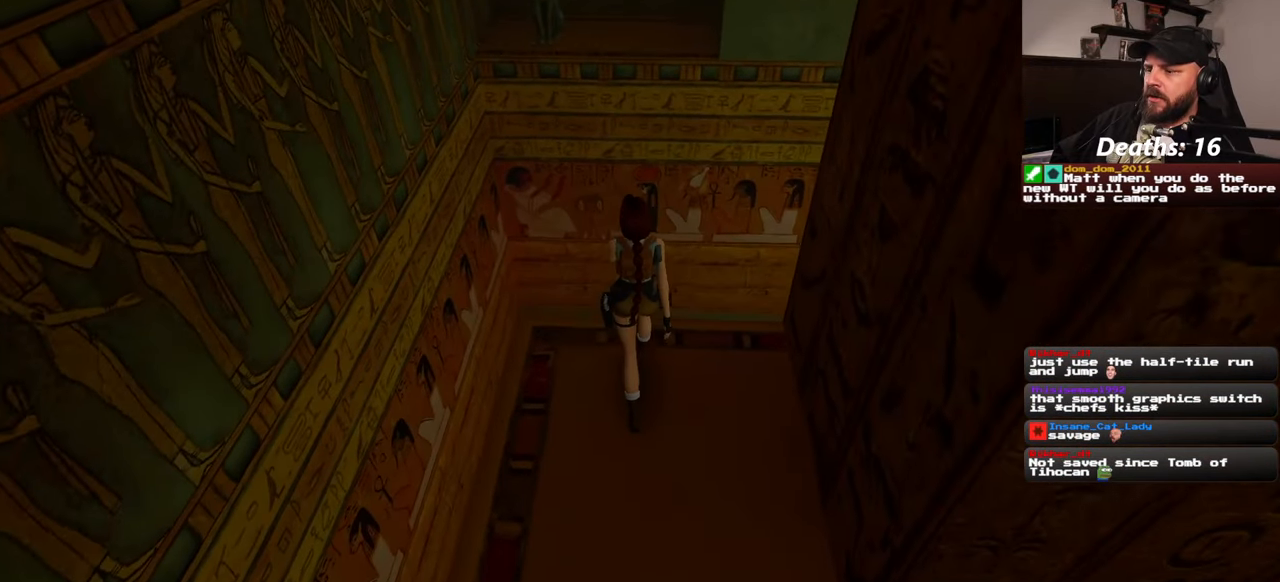
{"buttons": [], "left_stick": "up", "right_stick": "center", "events": []}
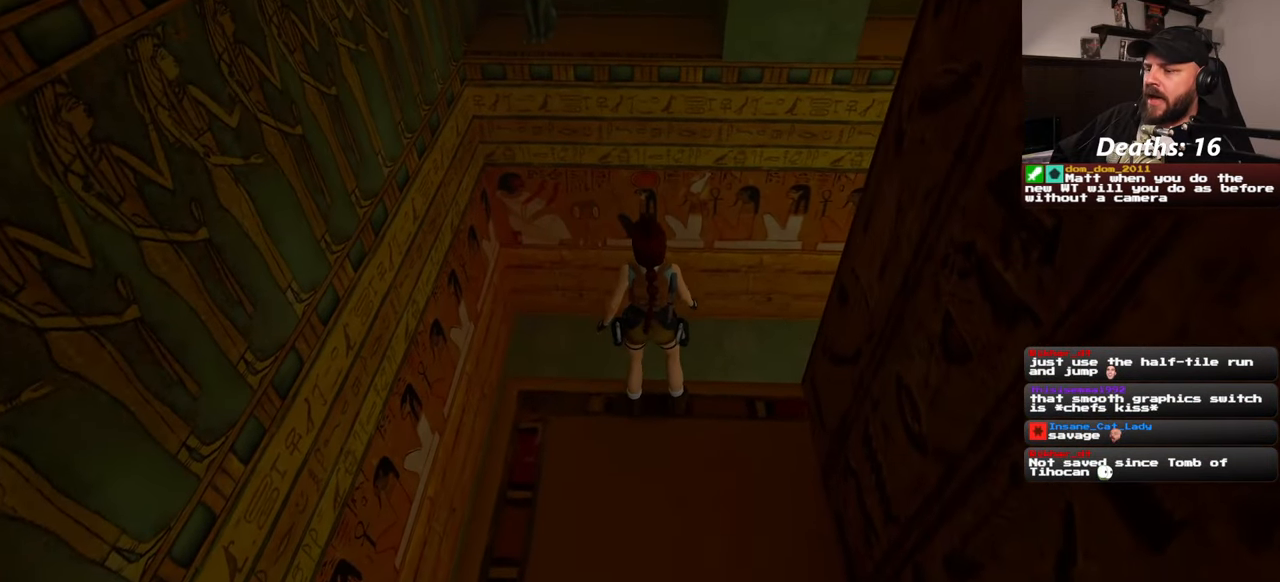
{"buttons": [], "left_stick": "center", "right_stick": "center", "events": [[233, "left_stick", "center"]]}
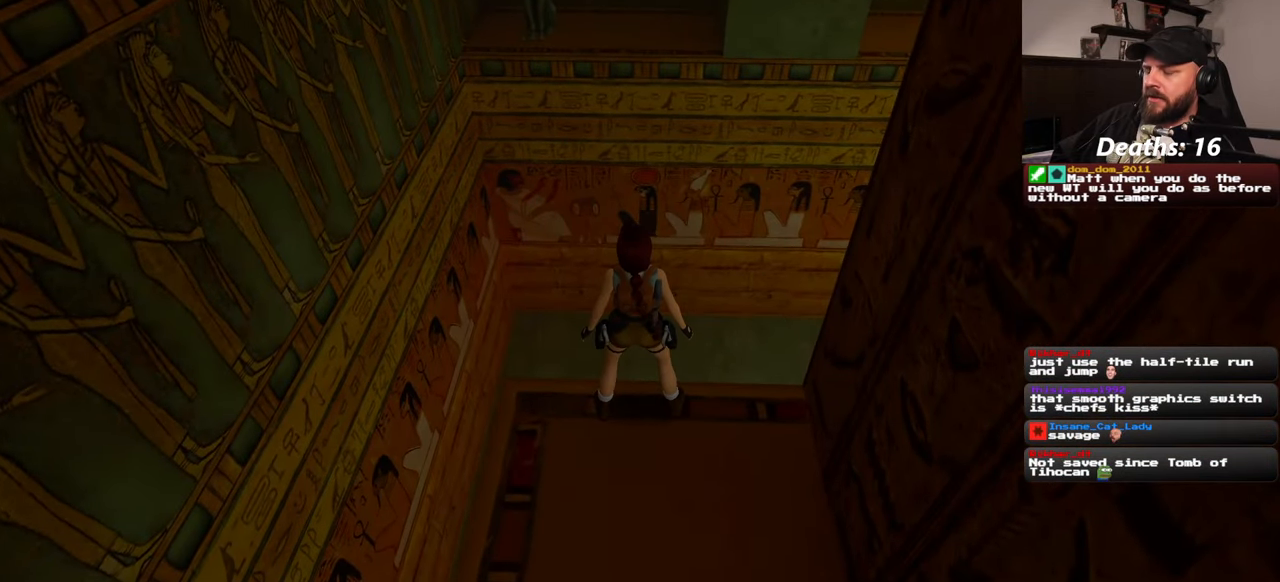
{"buttons": [], "left_stick": "center", "right_stick": "center", "events": []}
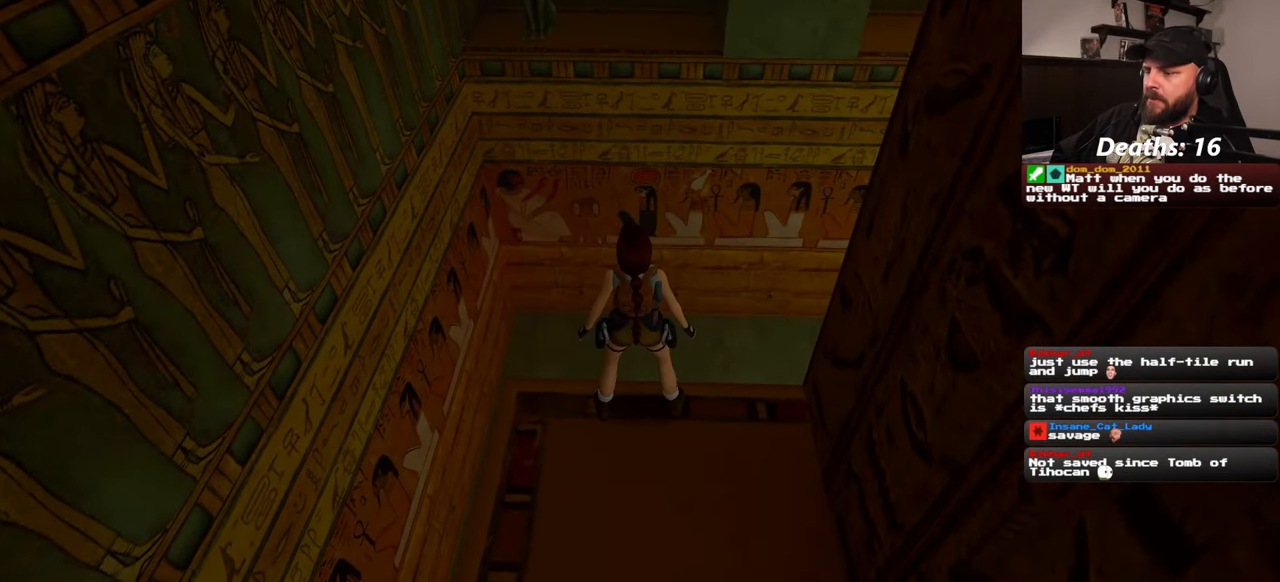
{"buttons": [], "left_stick": "center", "right_stick": "center", "events": []}
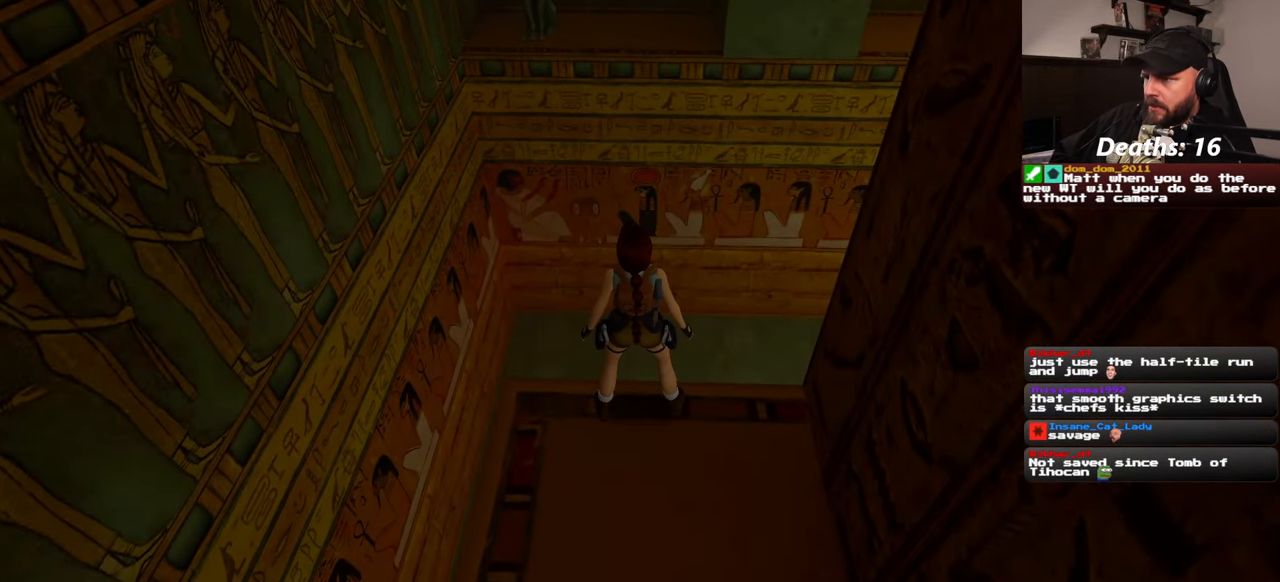
{"buttons": [], "left_stick": "center", "right_stick": "center", "events": []}
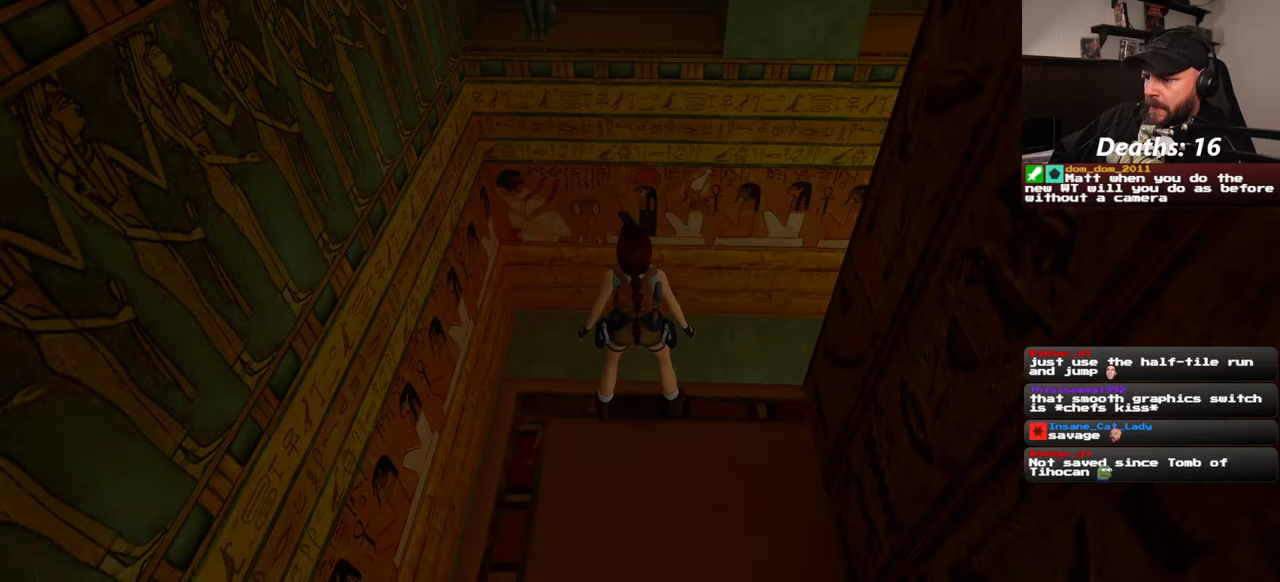
{"buttons": ["SQUARE"], "left_stick": "up", "right_stick": "center", "events": [[17, "left_stick", "down"], [367, "left_stick", "up"], [467, "SQUARE", "down"]]}
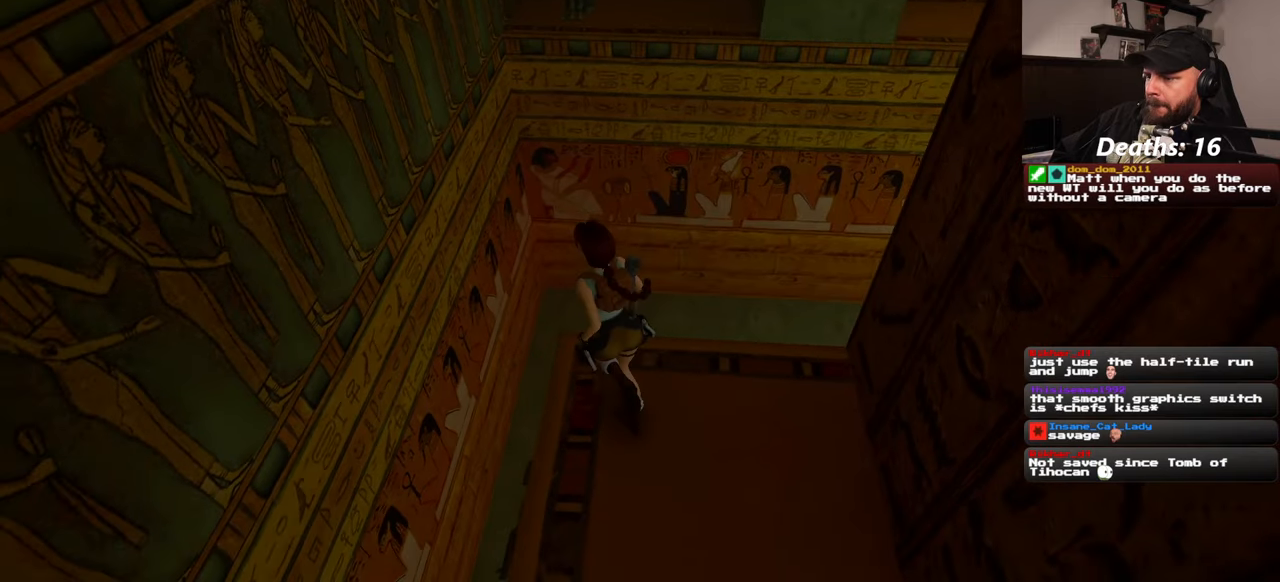
{"buttons": ["SQUARE"], "left_stick": "up", "right_stick": "center", "events": [[217, "left_stick", "up-right"], [383, "left_stick", "up"]]}
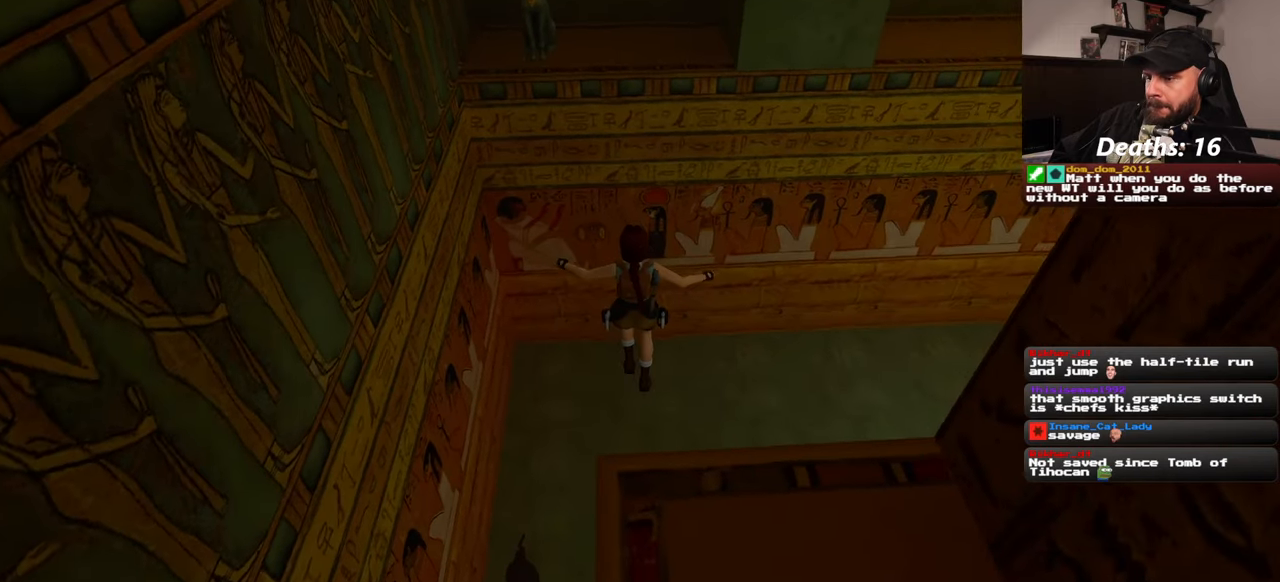
{"buttons": [], "left_stick": "right", "right_stick": "right", "events": [[217, "left_stick", "up-right"], [267, "SQUARE", "up"], [333, "left_stick", "right"], [433, "right_stick", "right"]]}
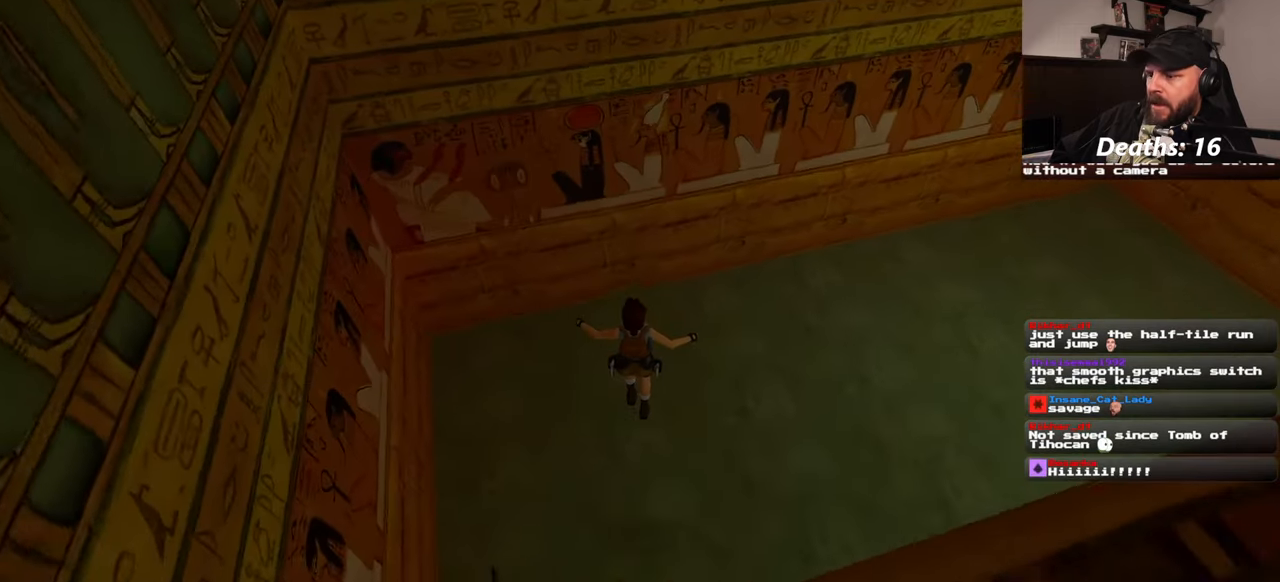
{"buttons": [], "left_stick": "center", "right_stick": "center", "events": [[100, "right_stick", "up-right"], [117, "left_stick", "up-right"], [233, "right_stick", "center"], [300, "left_stick", "center"]]}
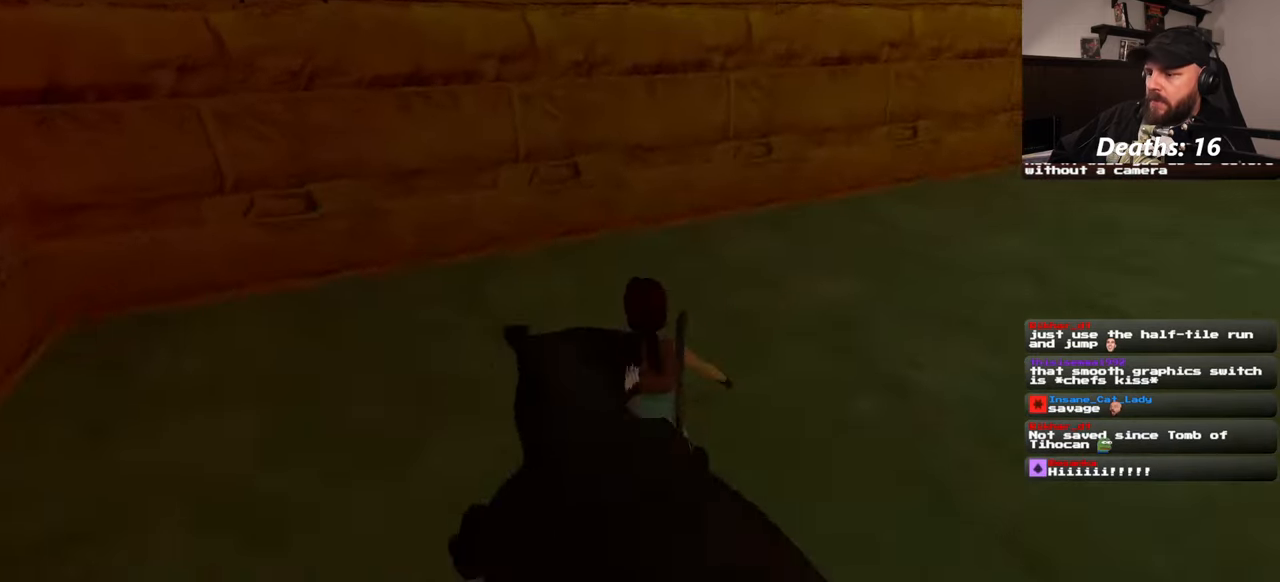
{"buttons": [], "left_stick": "center", "right_stick": "center", "events": []}
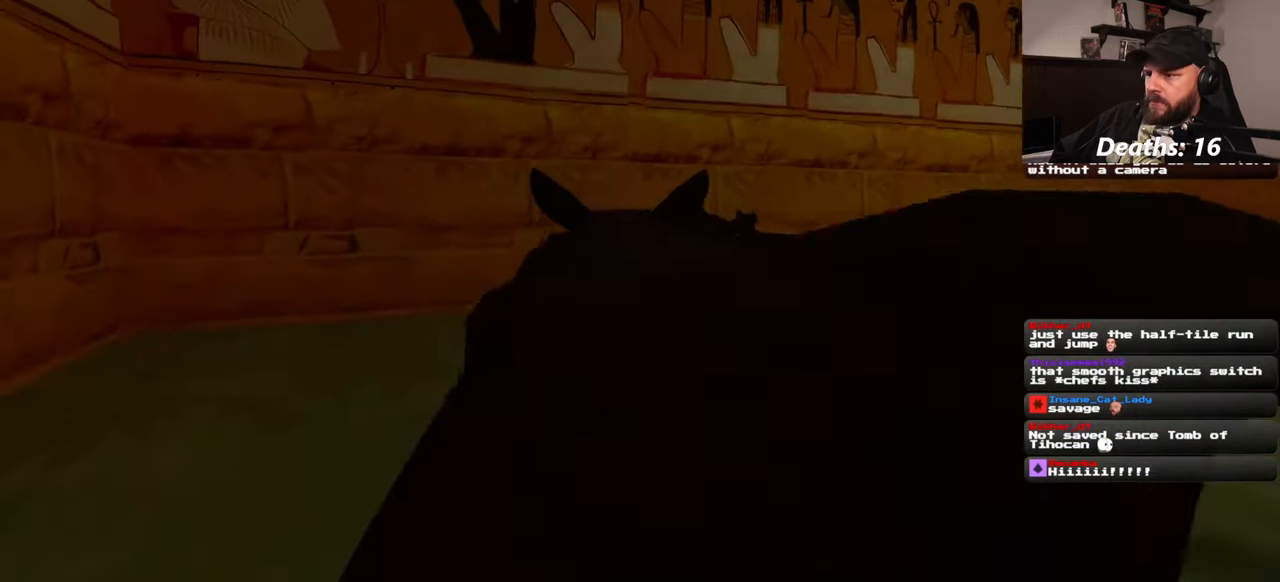
{"buttons": [], "left_stick": "center", "right_stick": "center", "events": []}
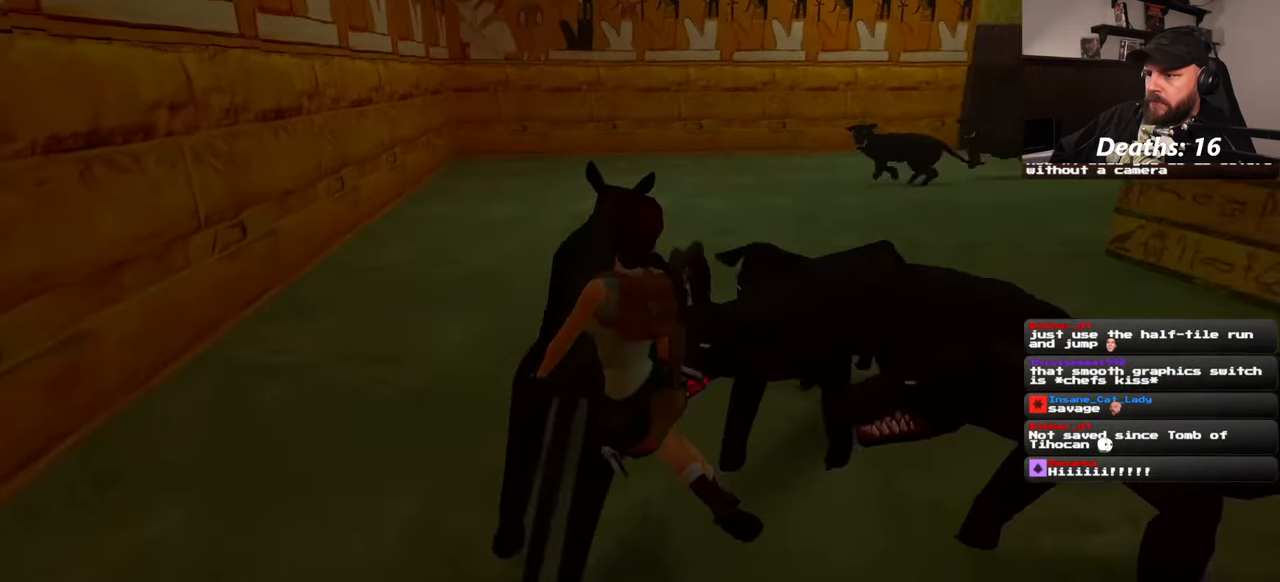
{"buttons": [], "left_stick": "up", "right_stick": "center", "events": [[500, "left_stick", "up"]]}
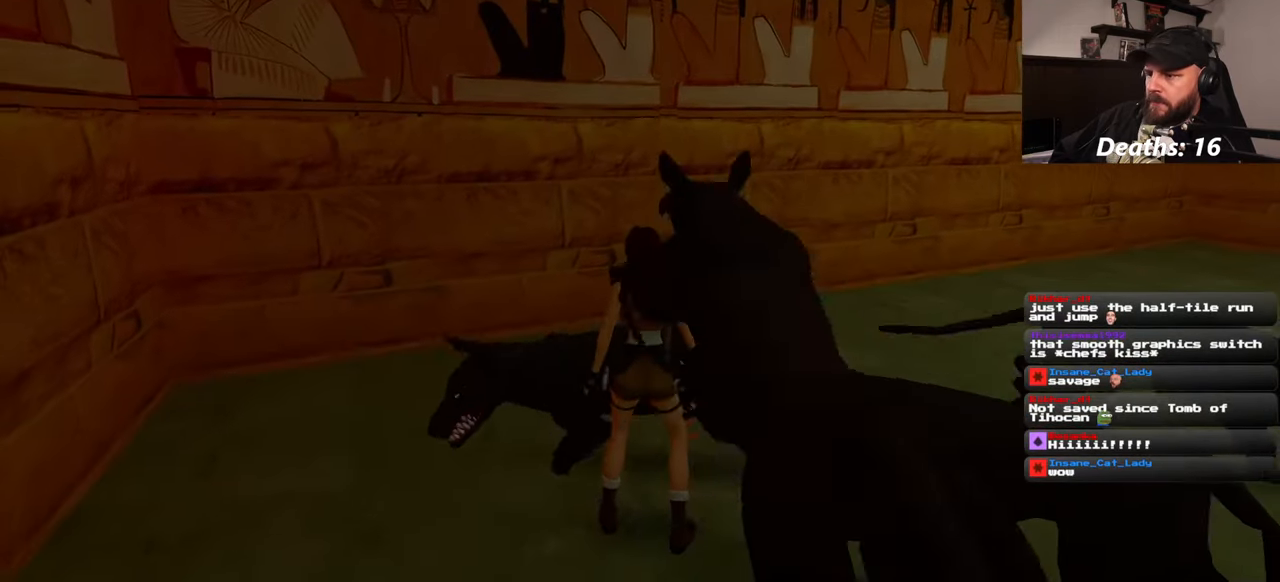
{"buttons": [], "left_stick": "center", "right_stick": "center", "events": [[233, "left_stick", "center"]]}